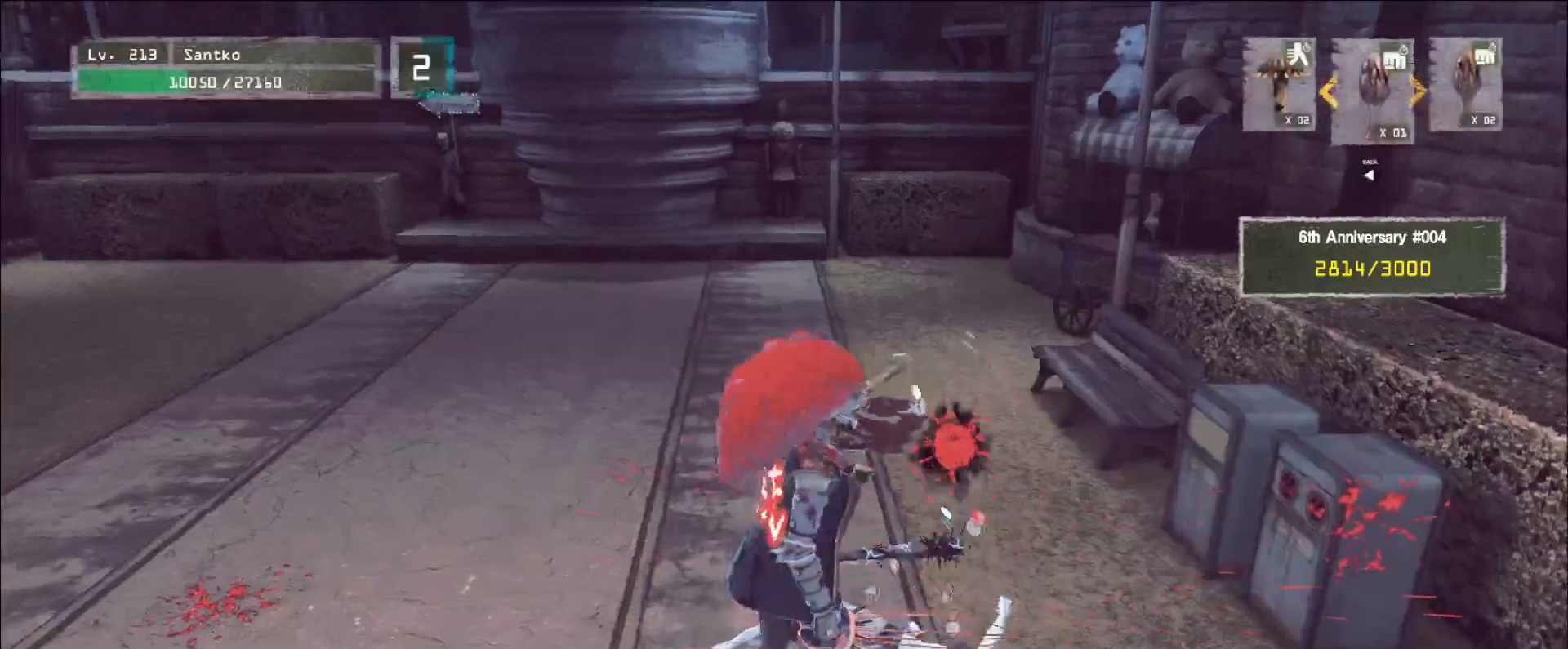
Gameplay with keyboard and mouse; each line is a JSON object with the keys and mouse buttons held at the frame after it. "events" lists presses ("down") and releases ("up") of "1", "2", "3", "4", "5", "a", "alt", "b", "c", "ctrl", "d", "e", "f", "g", "q", "r", "s", "shift", "space", "t", "tab", "v", "w", "x", "z", "mouse_left", "mouse_wheel", "mouse_right", "mouse_mb4" and "mouse_mb5" between this image and that frame as [ms after this image, input, new state], when the widget could be followed in between. "mouse_left", "mouse_wheel", "mouse_right", "mouse_mb4", "mouse_mb5" = the "left", "wheel", "right", "mb4", "mb5" buttons of the "mouse" list. No other keys are recorded. "wheel" means that the mouse wheel is clicked or scrolled. Not read: mouse_move.
{"keys": ["4"], "mouse": [], "events": [[80, "d", "up"], [200, "r", "down"], [320, "r", "up"], [400, "4", "down"]]}
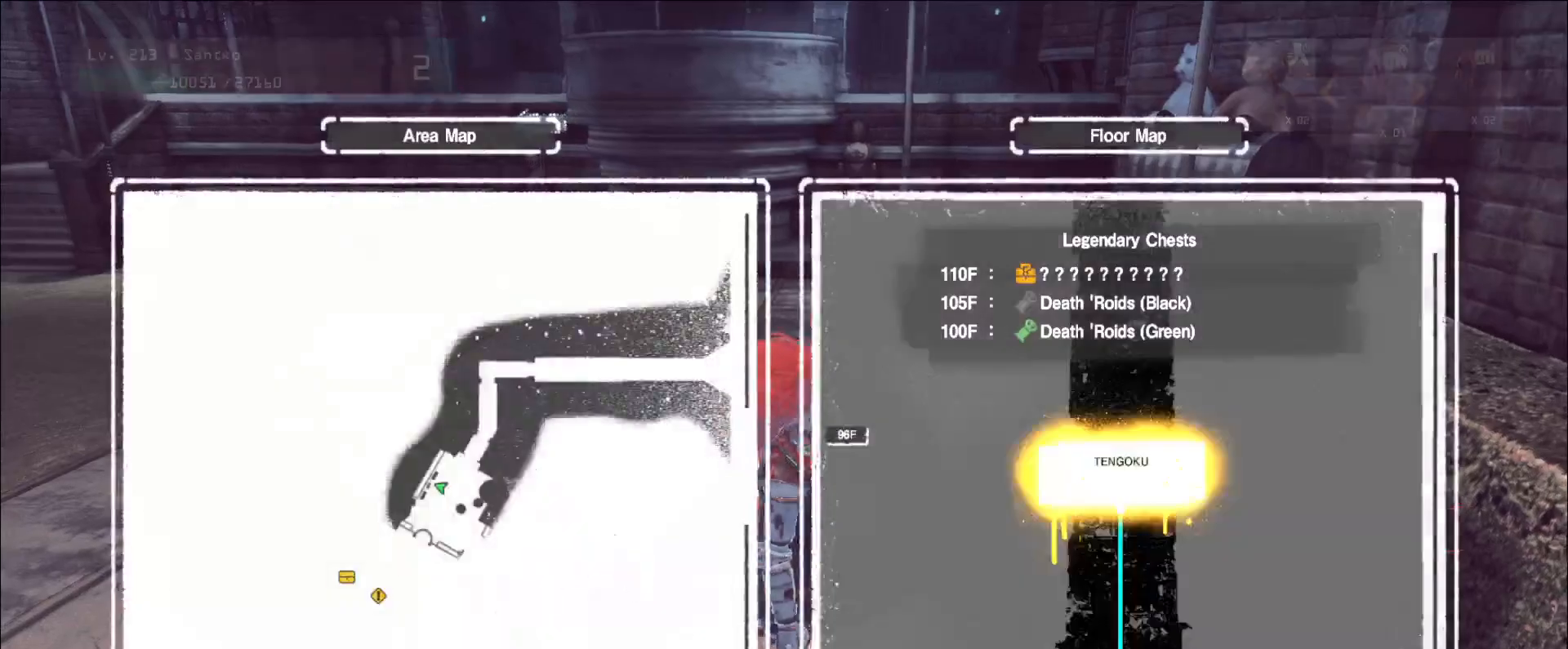
{"keys": ["w"], "mouse": [], "events": [[40, "4", "up"], [320, "w", "down"], [440, "ctrl", "down"], [520, "ctrl", "up"]]}
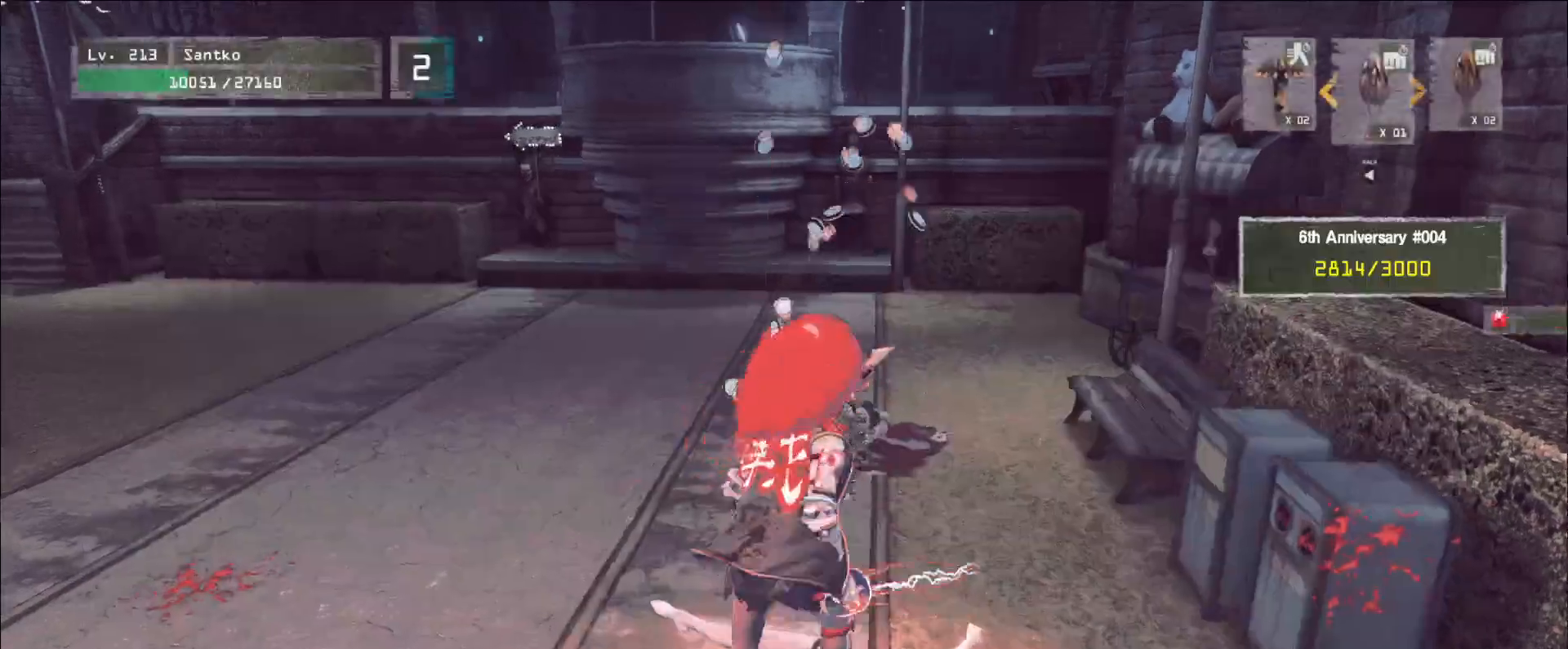
{"keys": ["w"], "mouse": [], "events": []}
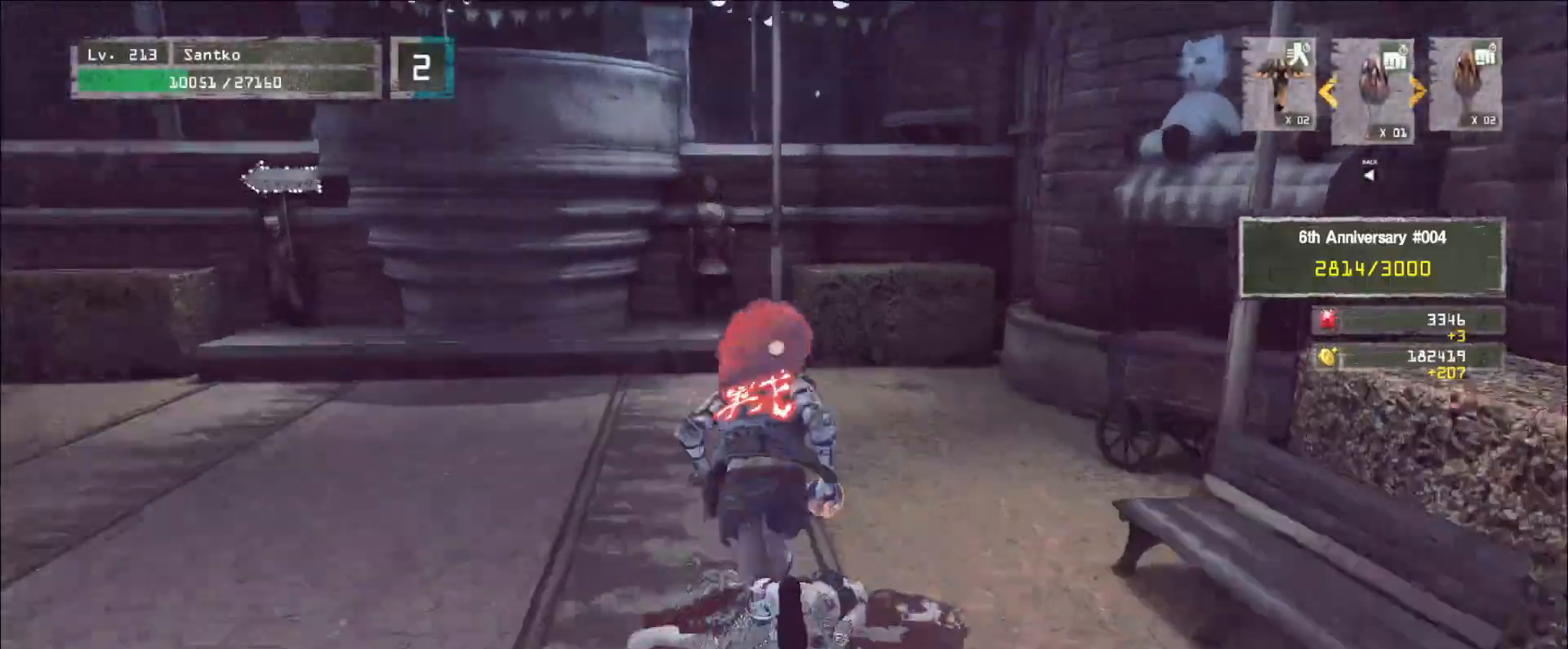
{"keys": ["w"], "mouse": [], "events": [[400, "space", "down"], [520, "space", "up"]]}
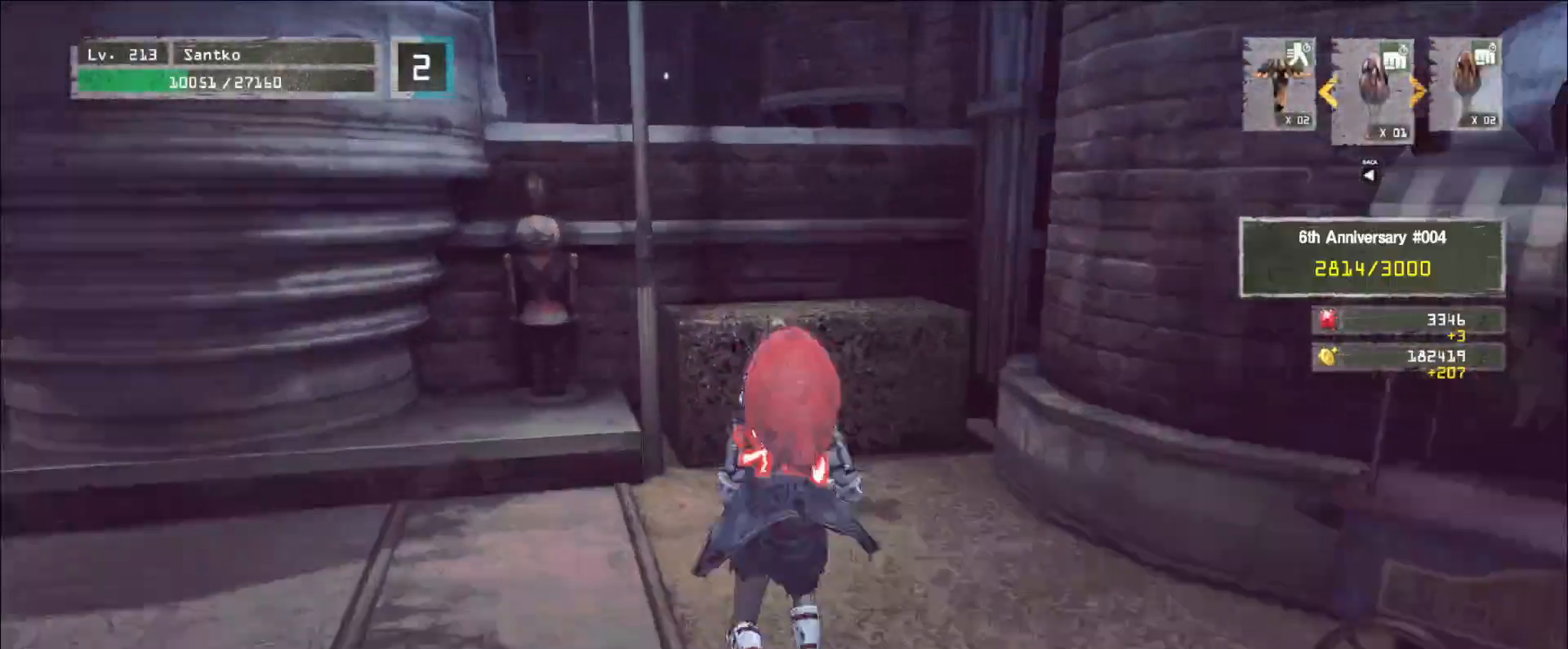
{"keys": ["a", "space", "w"], "mouse": [], "events": [[200, "d", "down"], [360, "d", "up"], [400, "a", "down"], [480, "space", "down"]]}
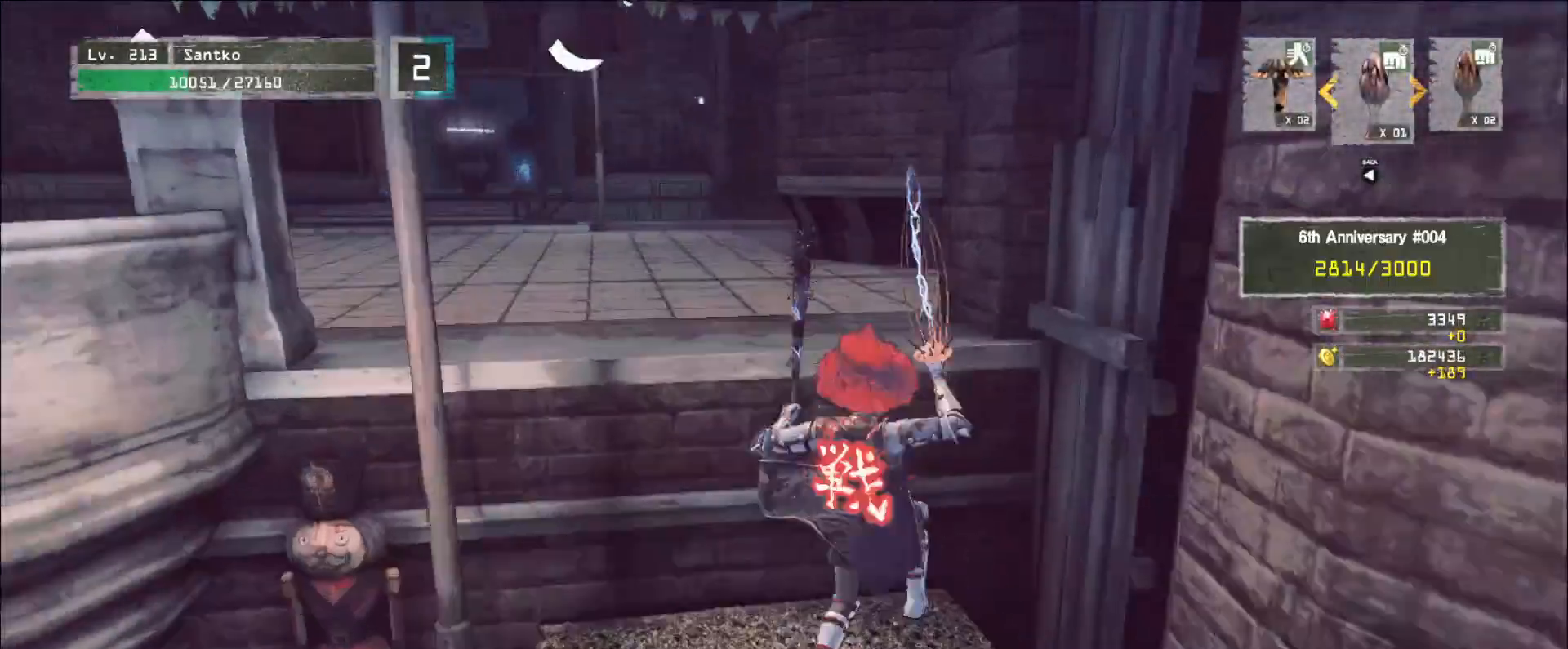
{"keys": ["w"], "mouse": [], "events": [[80, "a", "up"], [160, "space", "up"]]}
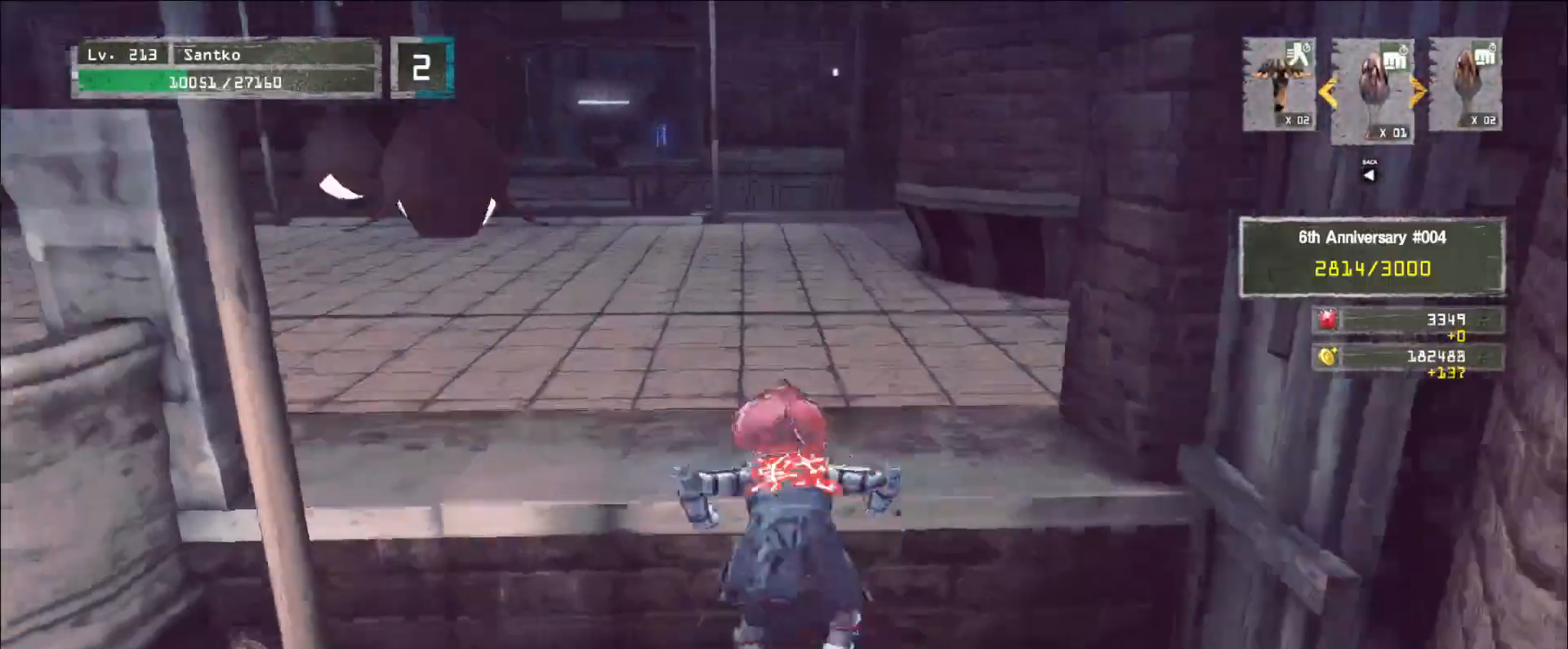
{"keys": ["w"], "mouse": [], "events": []}
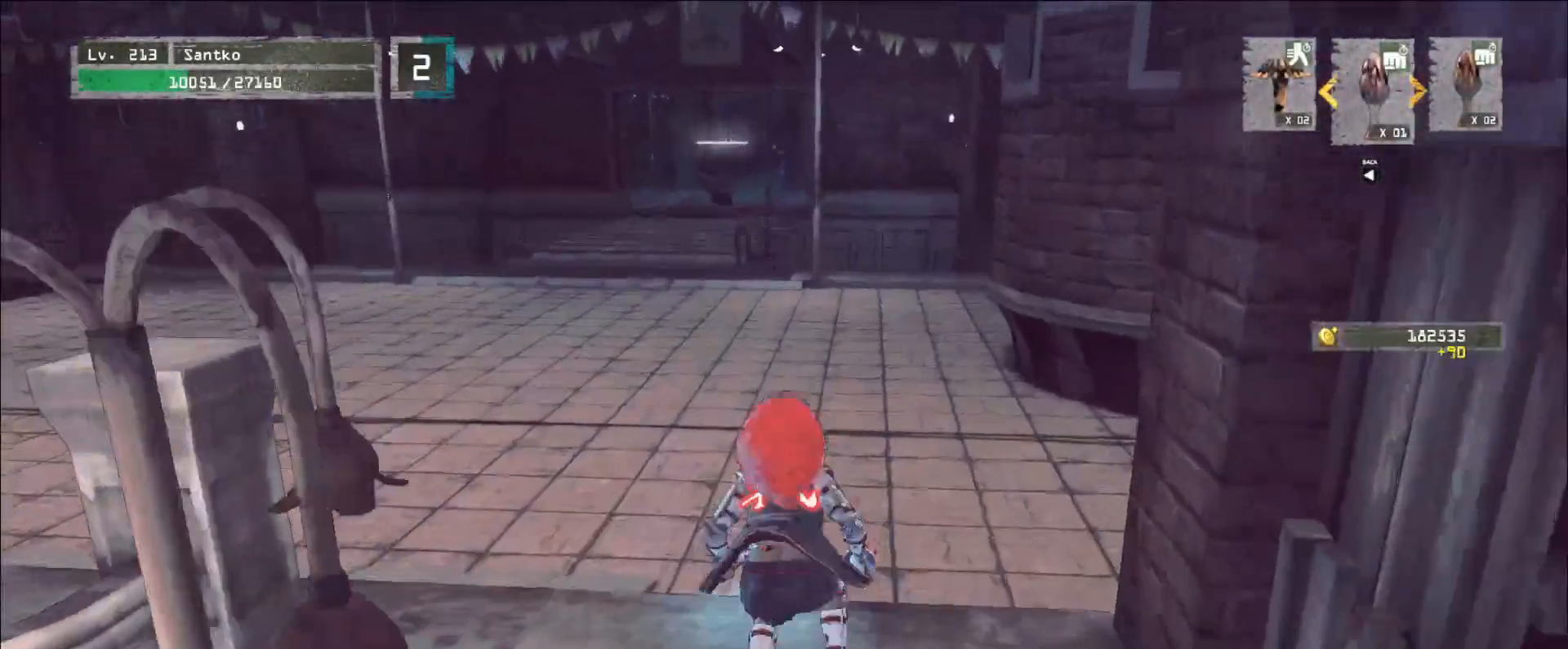
{"keys": ["w"], "mouse": [], "events": [[160, "ctrl", "down"], [280, "ctrl", "up"]]}
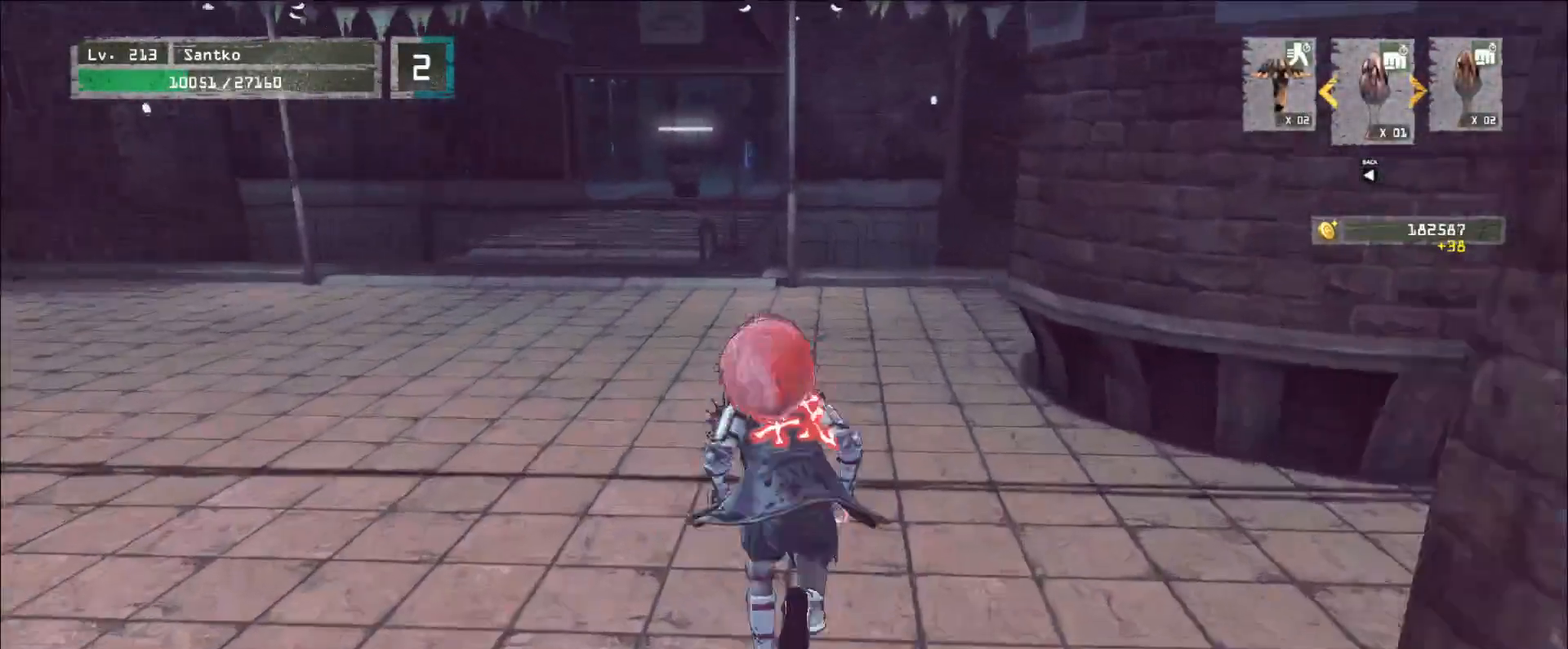
{"keys": ["w"], "mouse": [], "events": []}
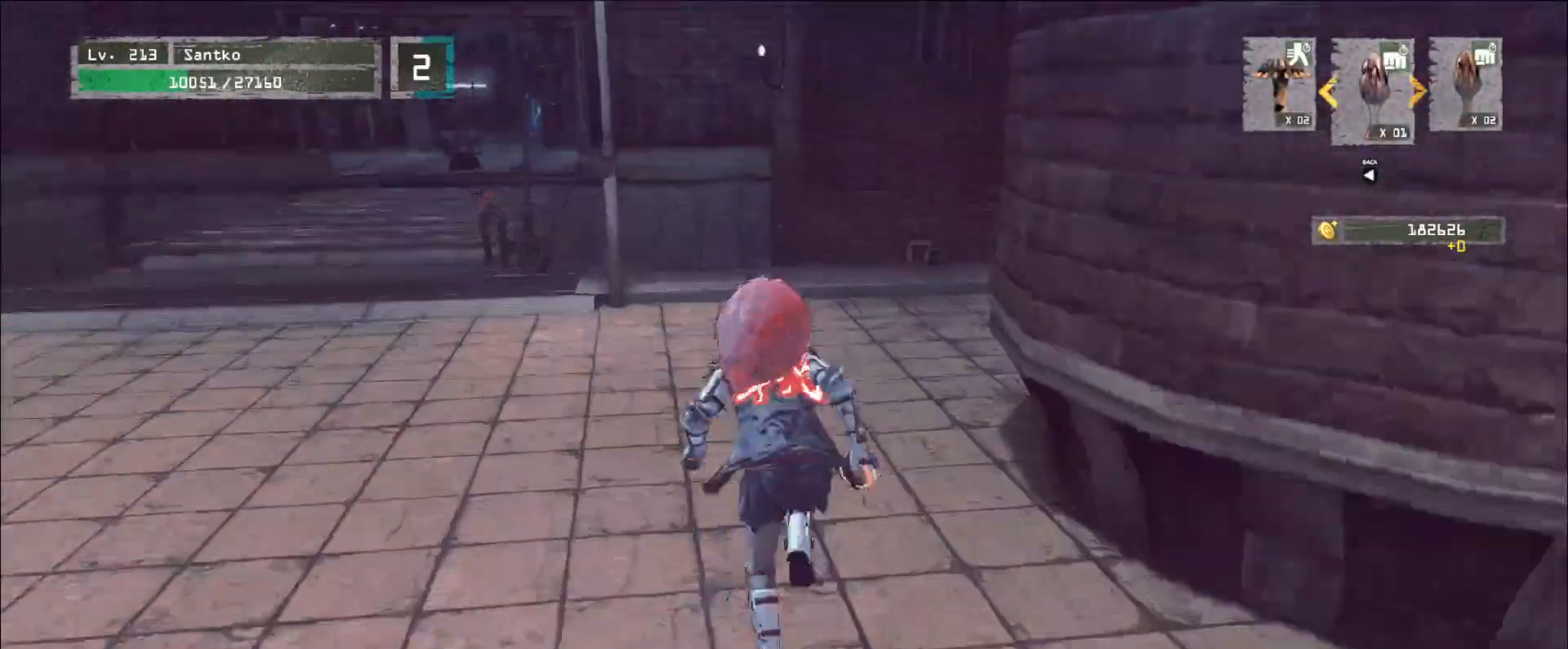
{"keys": ["w"], "mouse": [], "events": []}
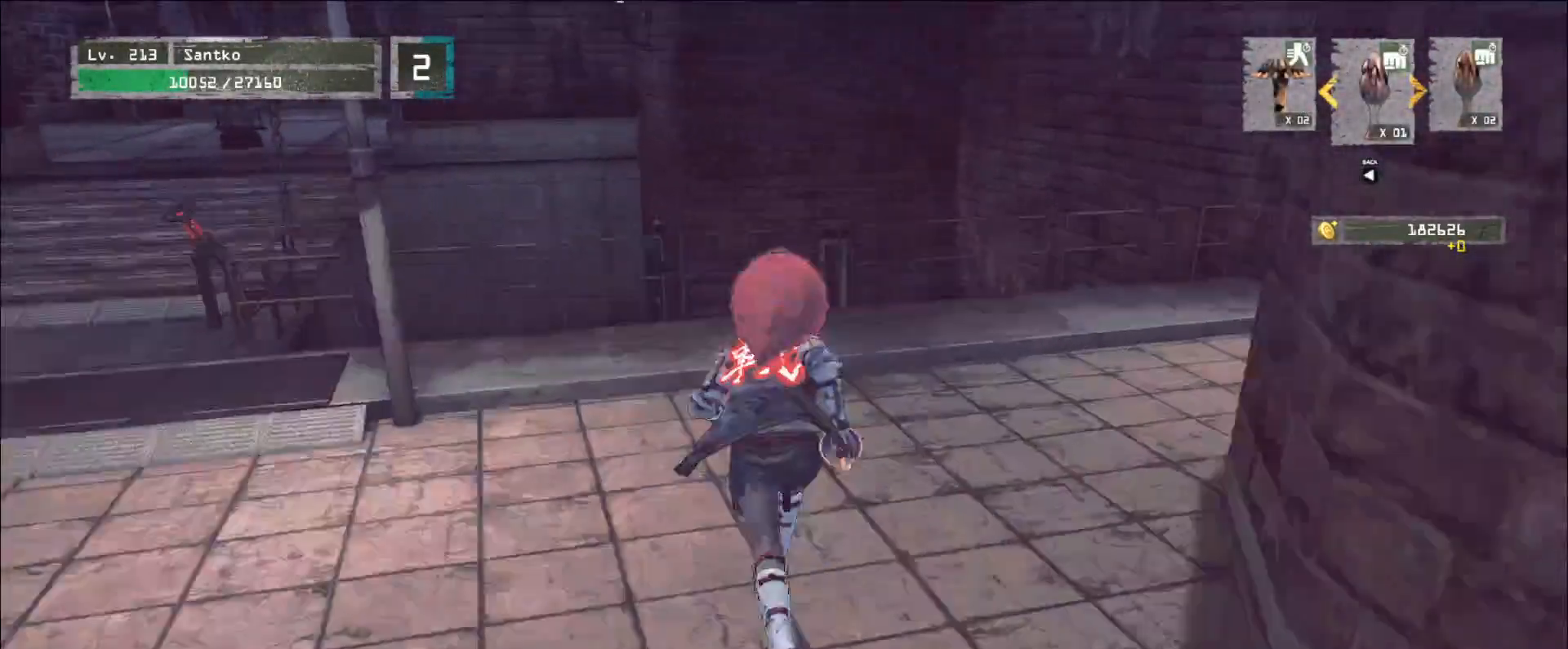
{"keys": ["a", "w"], "mouse": [], "events": [[200, "space", "down"], [320, "a", "down"], [320, "space", "up"]]}
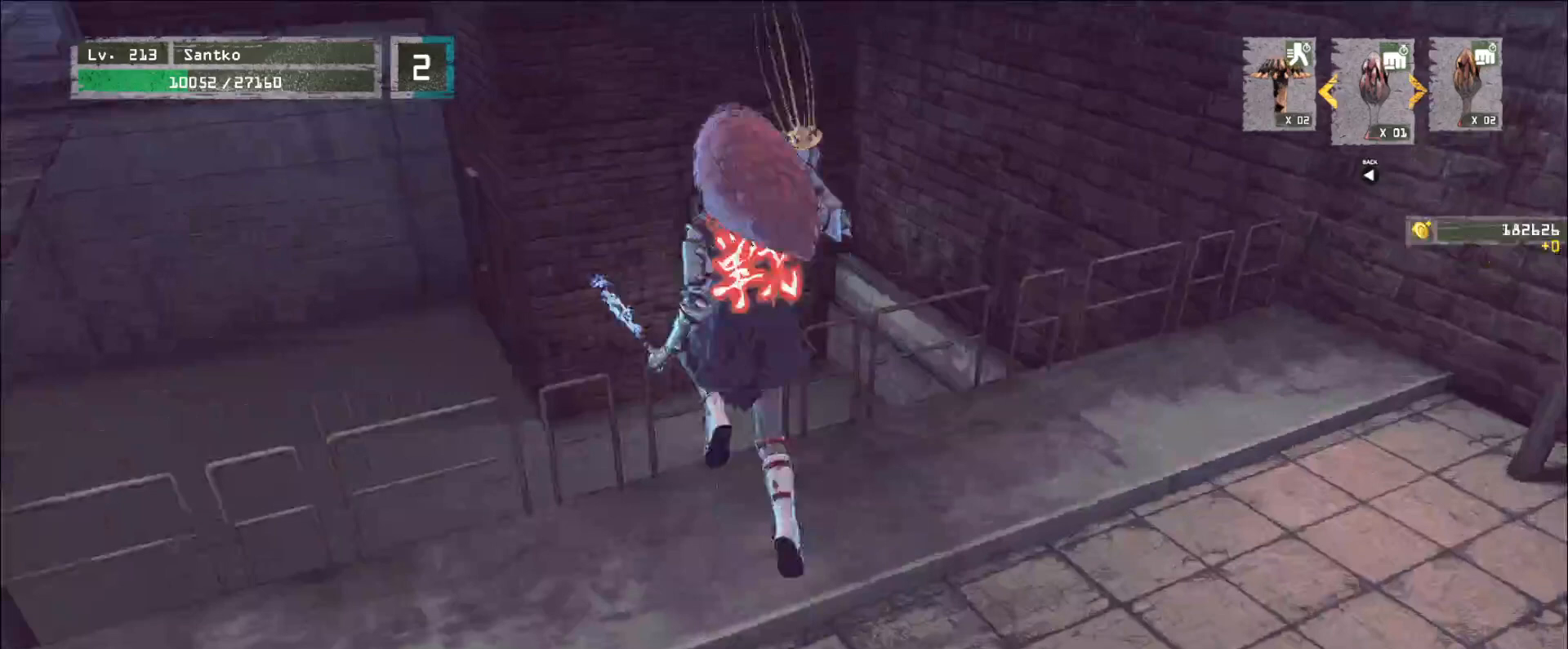
{"keys": ["w"], "mouse": [], "events": [[80, "a", "up"], [320, "d", "down"], [440, "d", "up"]]}
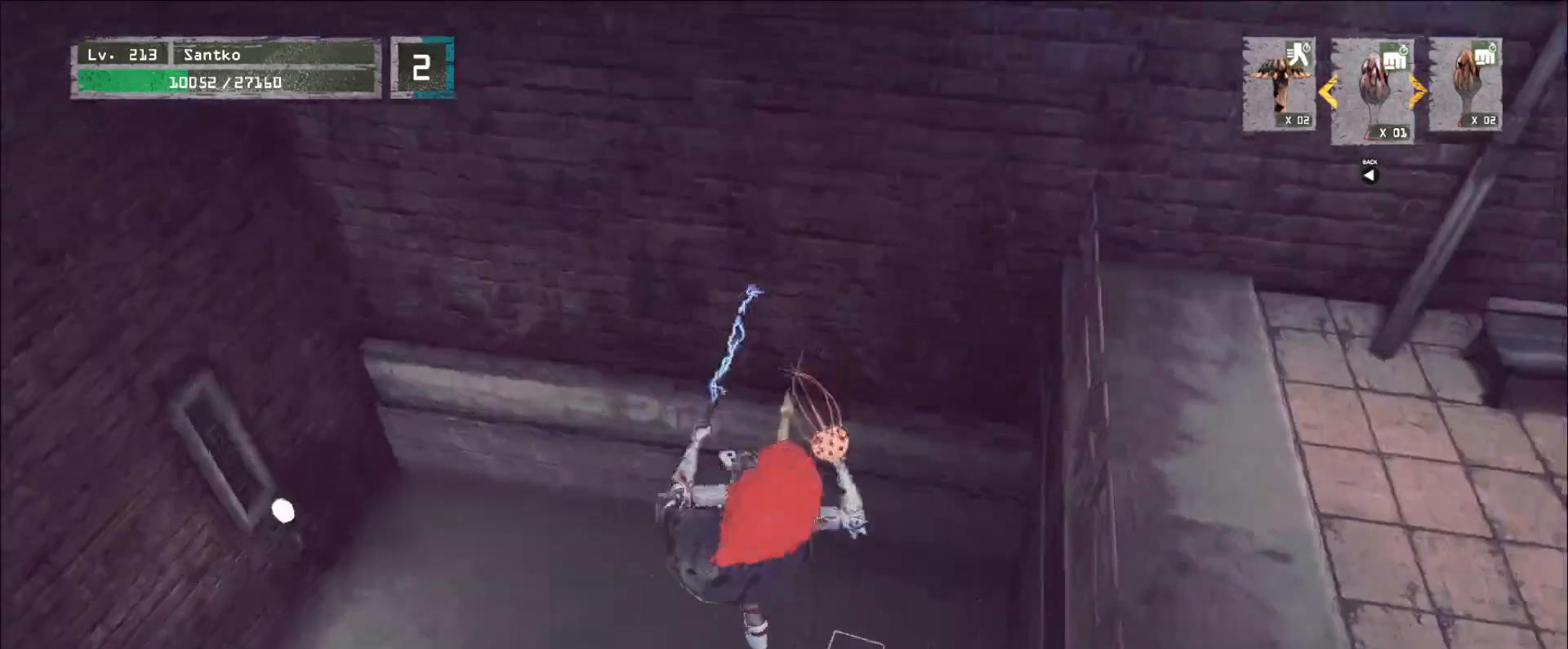
{"keys": [], "mouse": [], "events": [[440, "w", "up"]]}
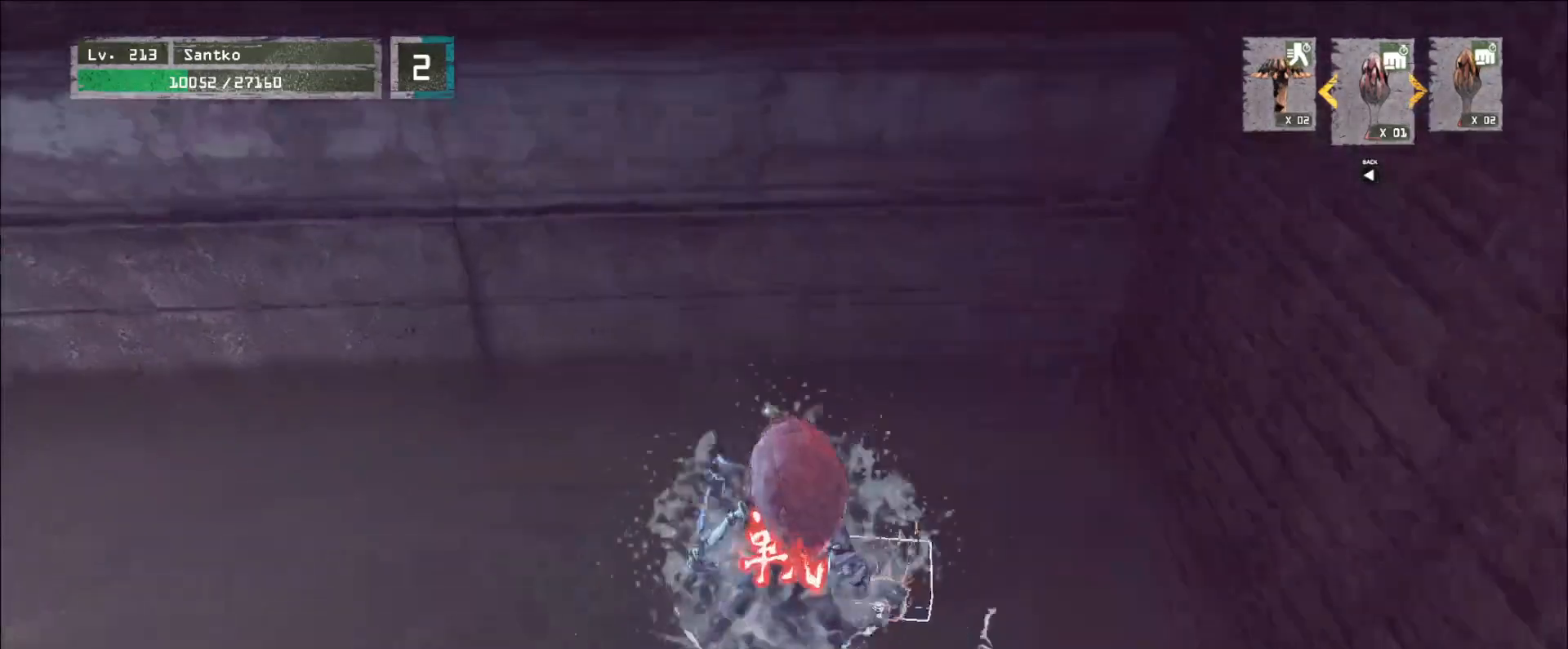
{"keys": [], "mouse": [], "events": [[360, "f", "down"], [440, "f", "up"]]}
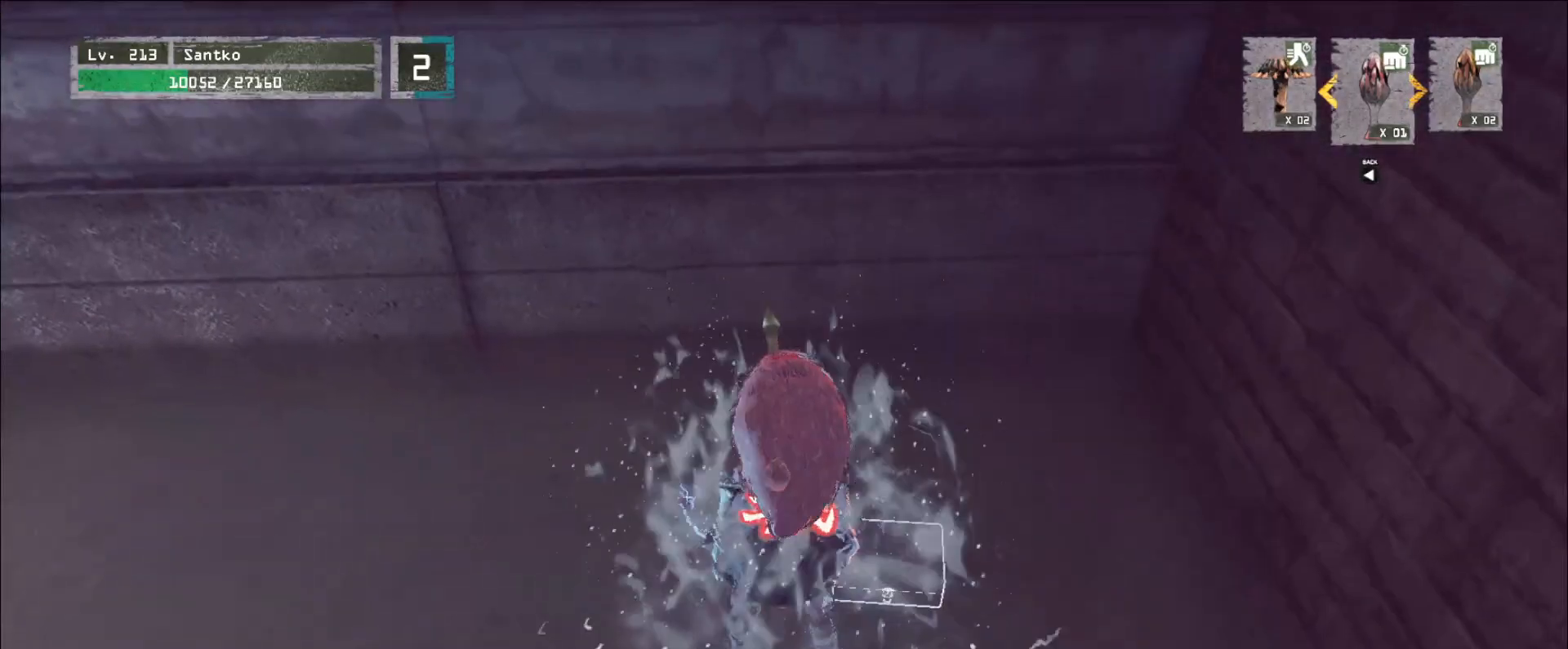
{"keys": [], "mouse": [], "events": [[80, "f", "down"], [200, "f", "up"]]}
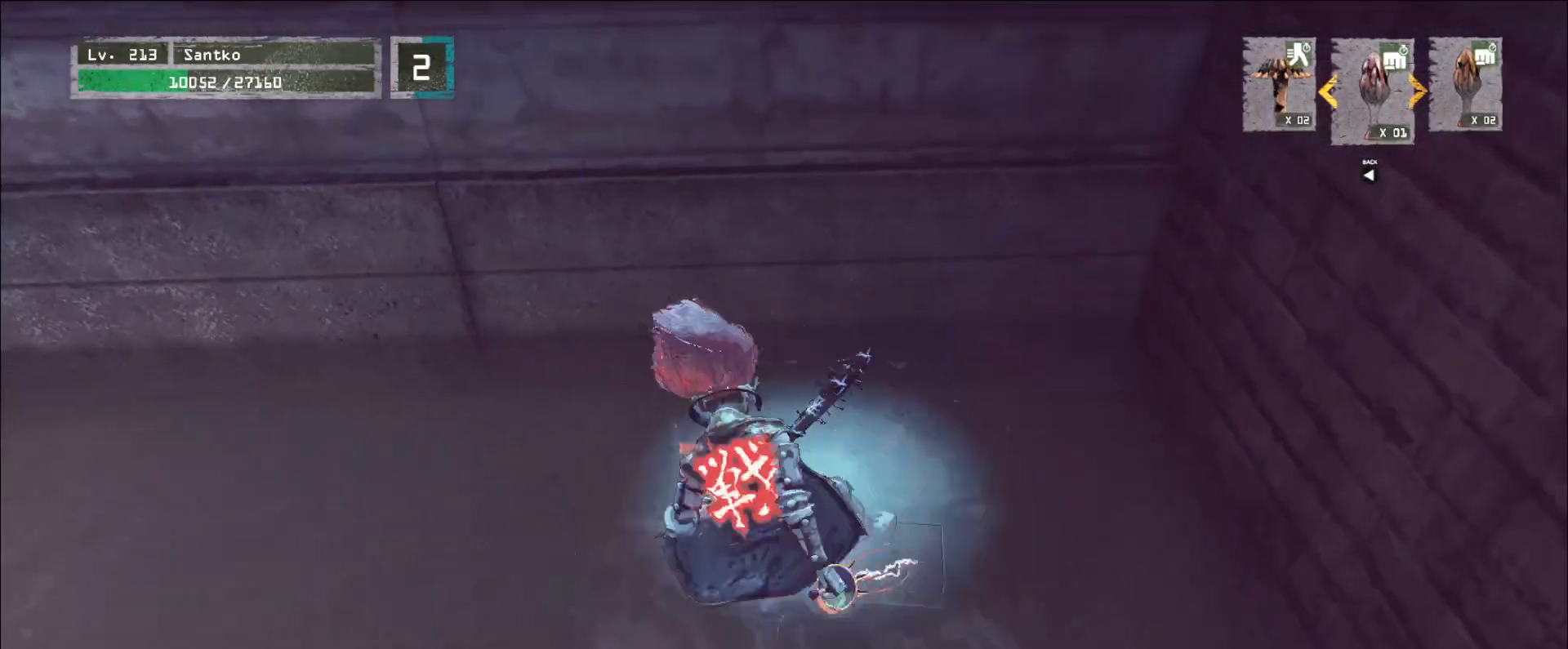
{"keys": [], "mouse": [], "events": []}
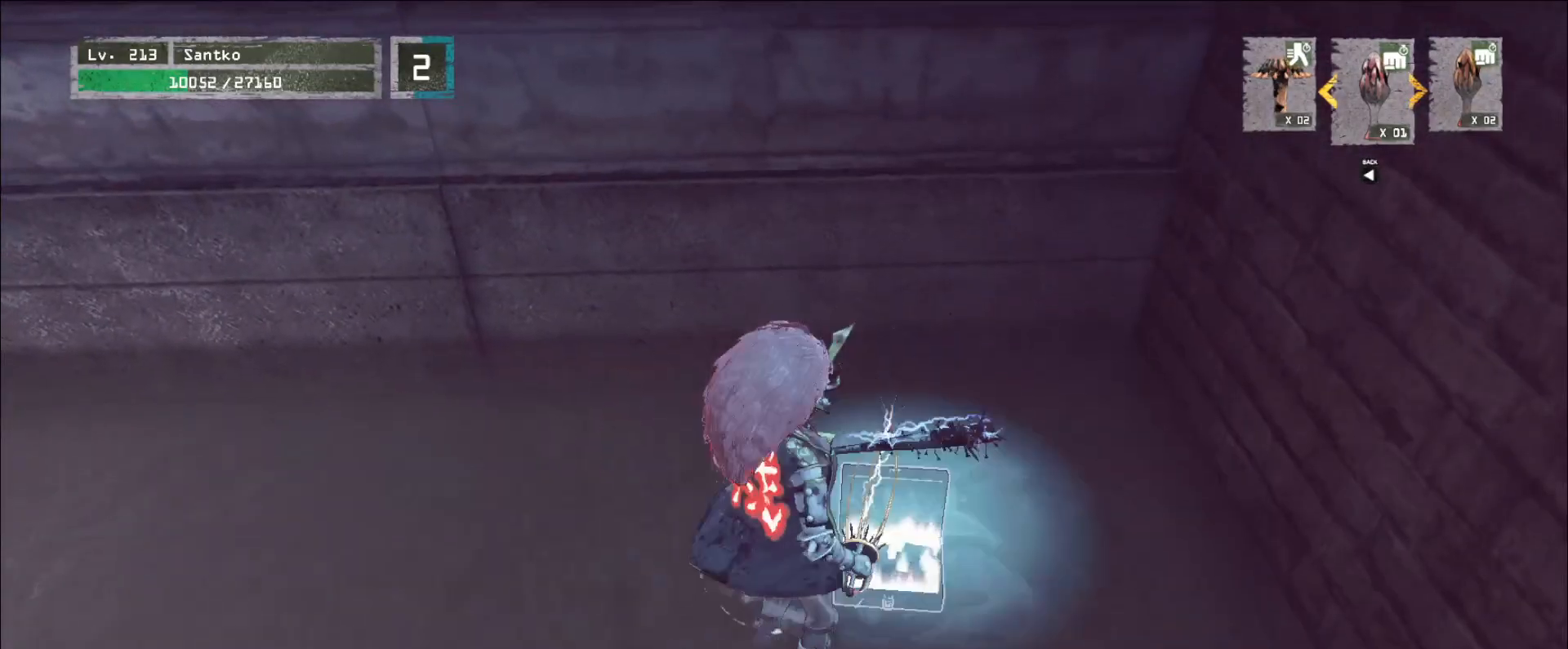
{"keys": ["r"], "mouse": [], "events": [[440, "r", "down"]]}
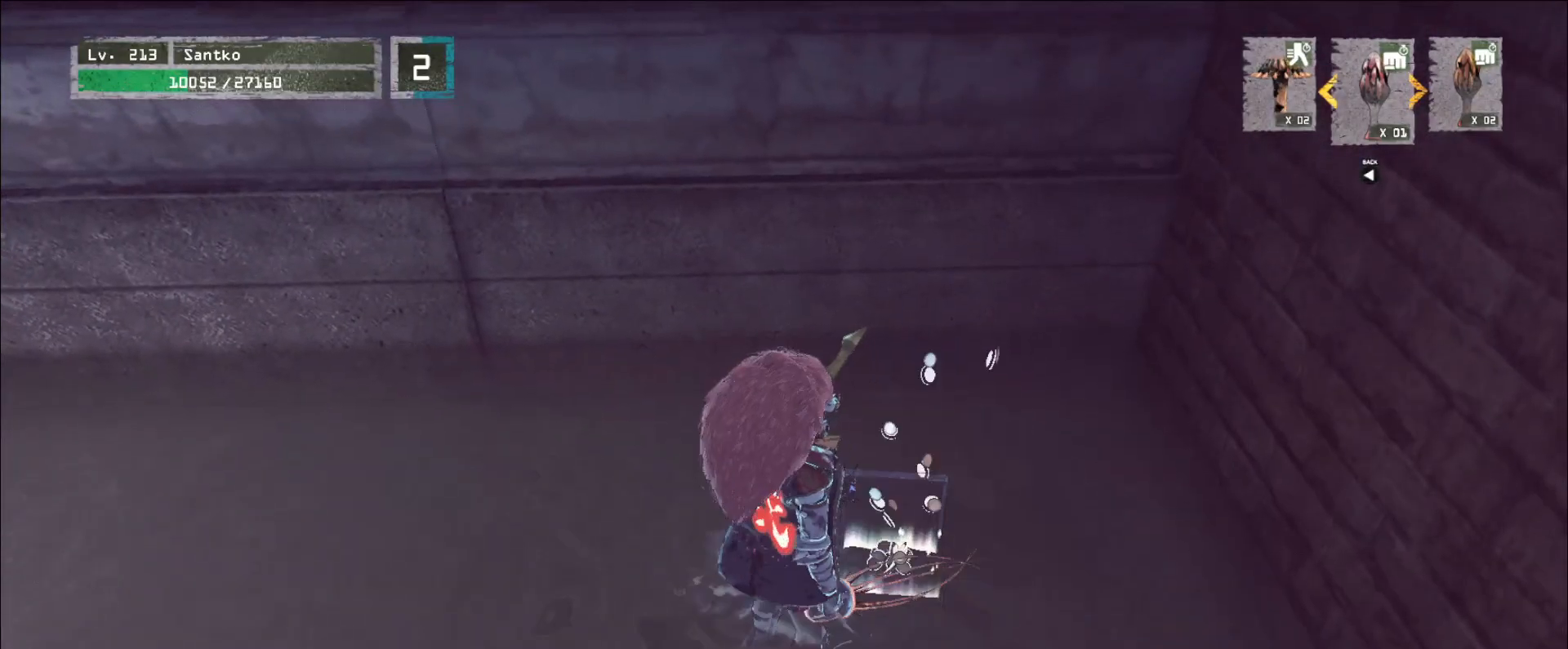
{"keys": ["4"], "mouse": [], "events": [[80, "r", "up"], [120, "4", "down"], [280, "4", "up"], [360, "r", "down"], [480, "4", "down"], [480, "r", "up"]]}
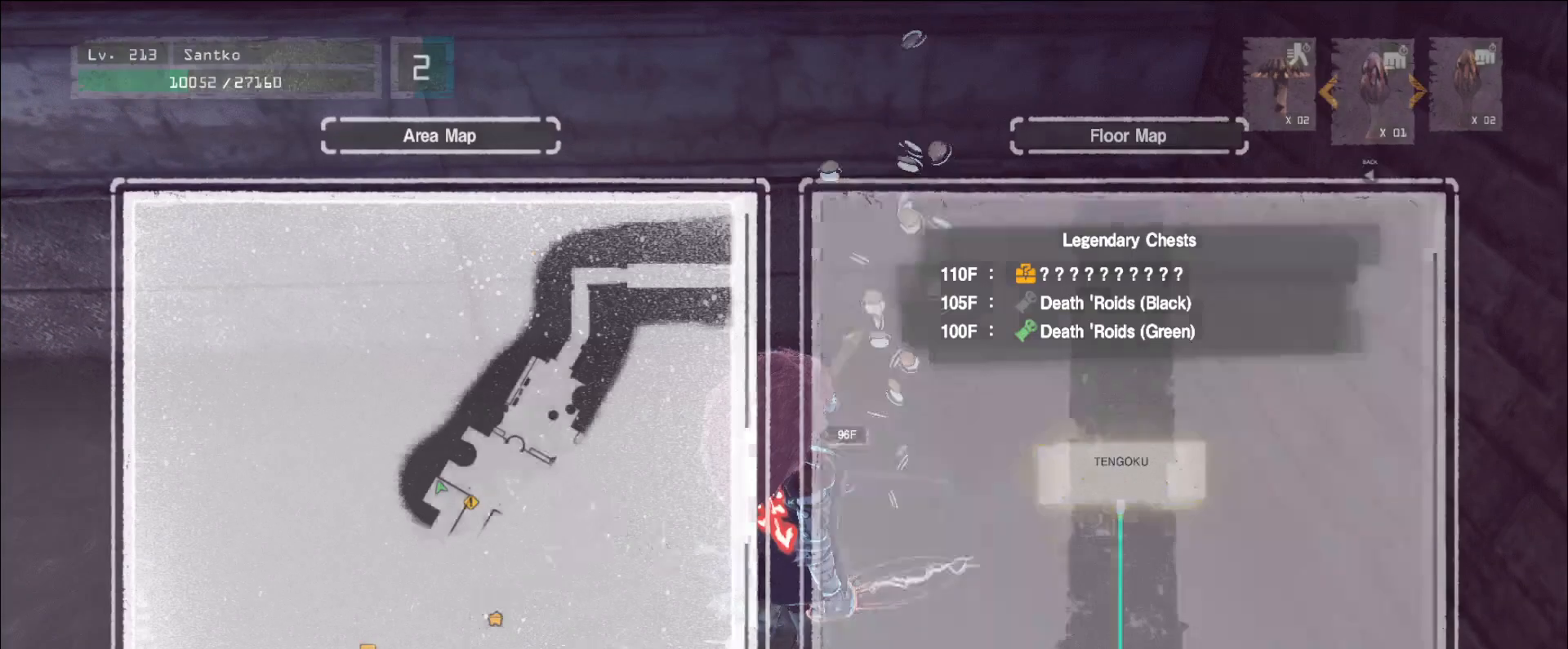
{"keys": ["w"], "mouse": []}
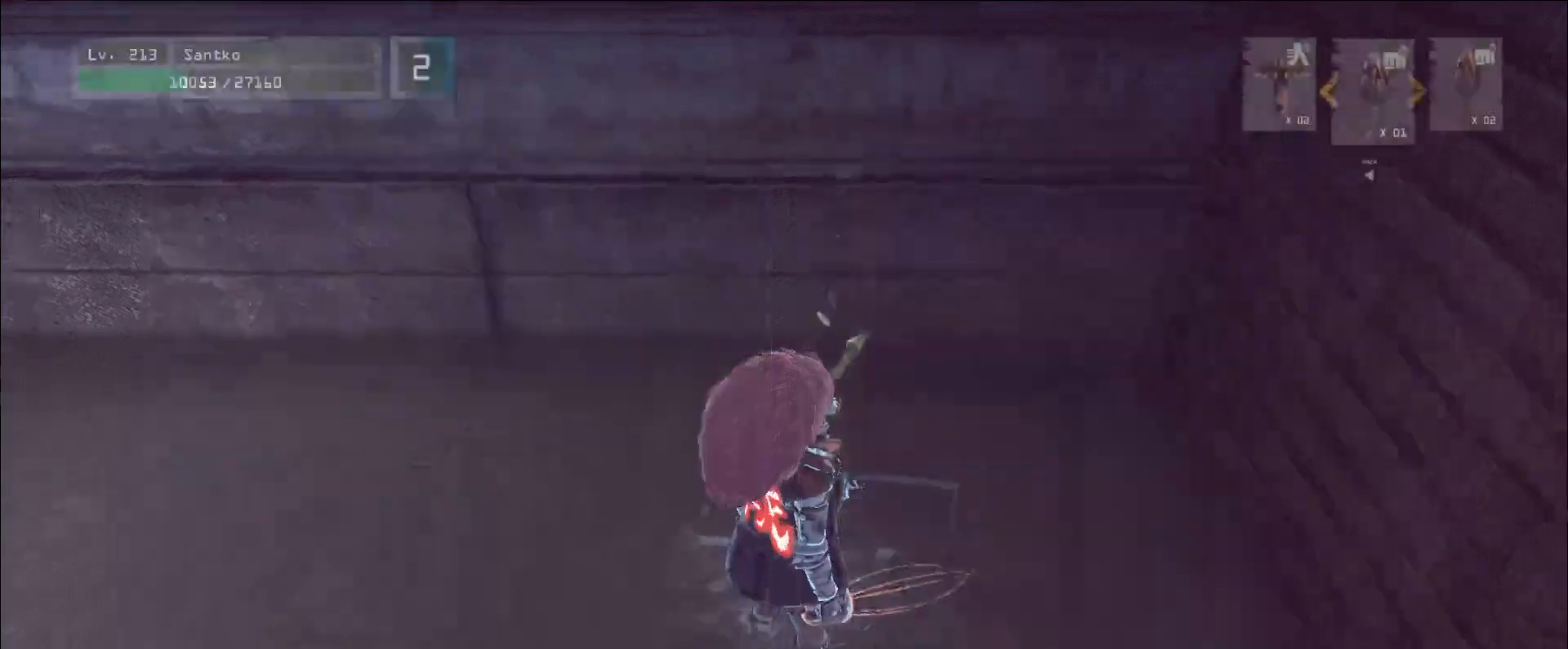
{"keys": ["a", "w"], "mouse": [], "events": [[160, "ctrl", "down"], [240, "ctrl", "up"], [440, "a", "down"]]}
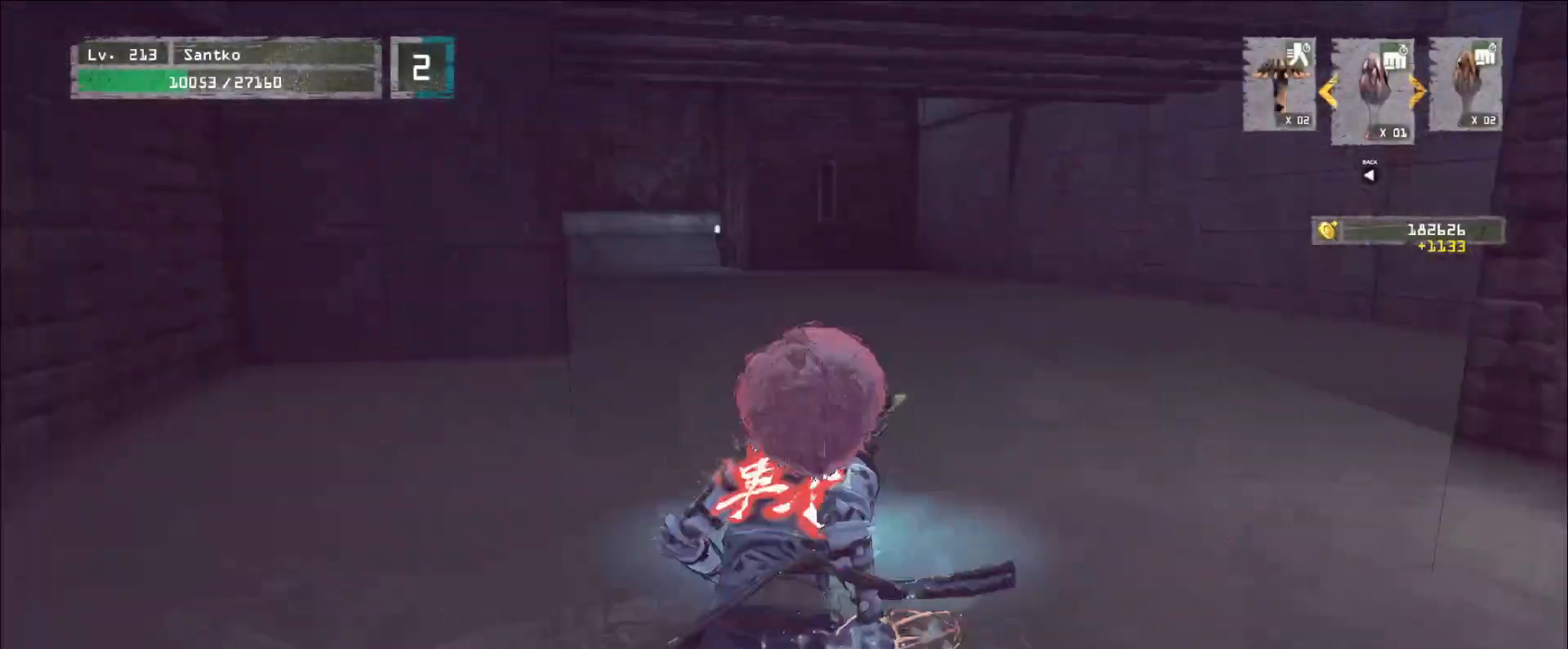
{"keys": ["w"], "mouse": [], "events": [[120, "a", "up"], [240, "d", "down"], [360, "d", "up"]]}
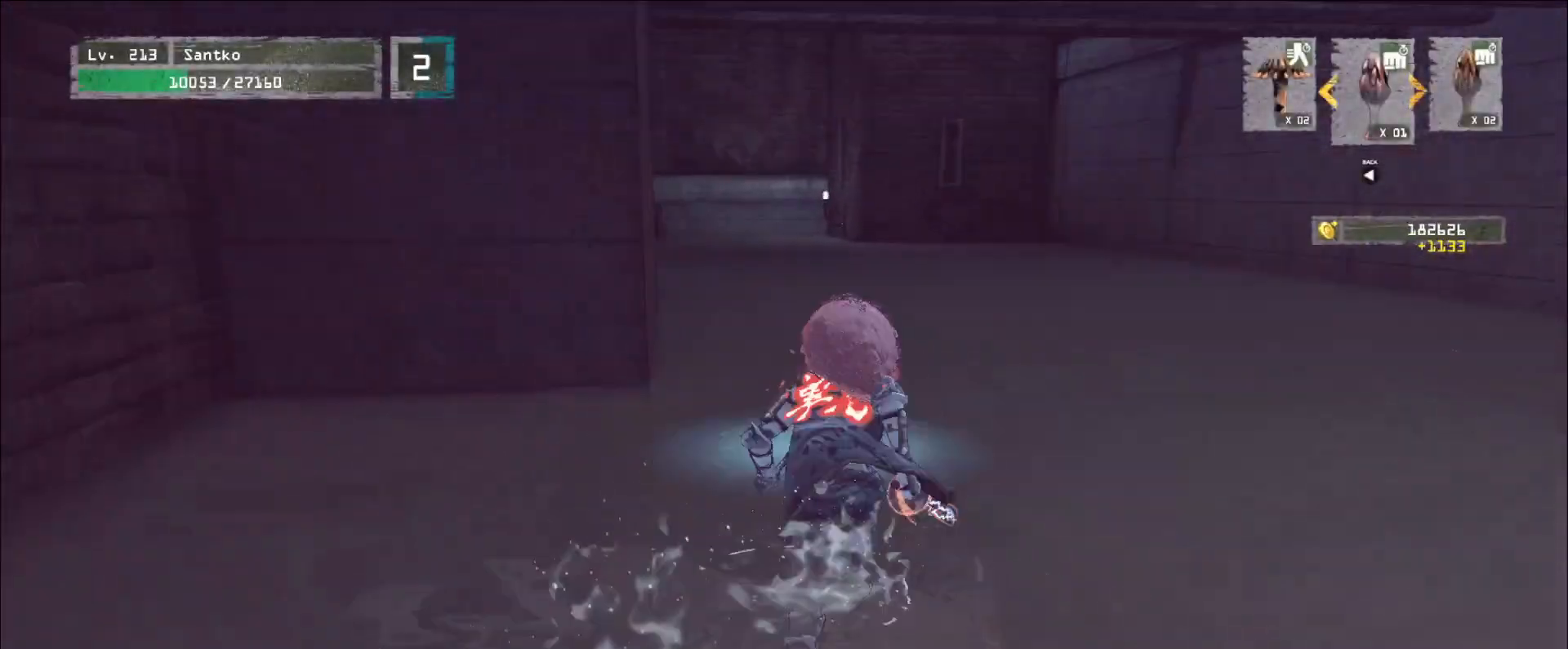
{"keys": ["w"], "mouse": [], "events": []}
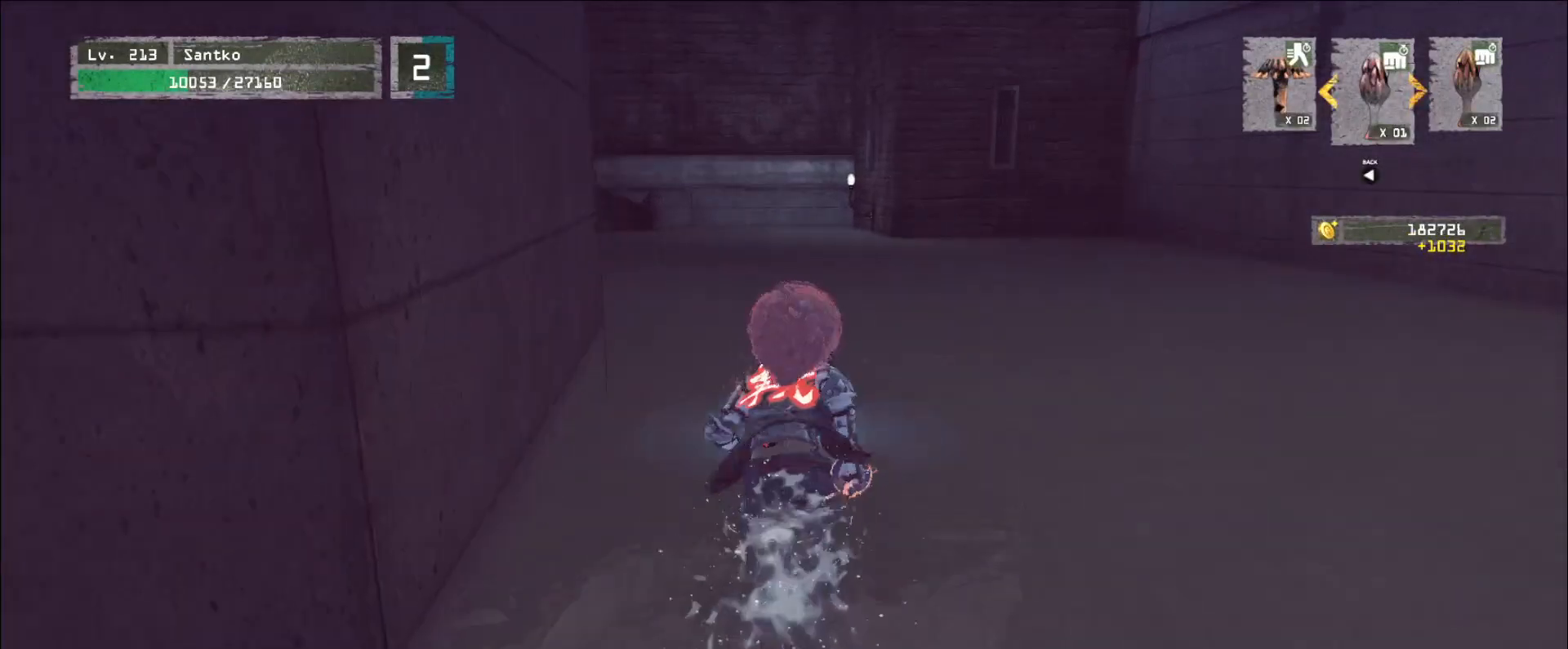
{"keys": ["w"], "mouse": [], "events": []}
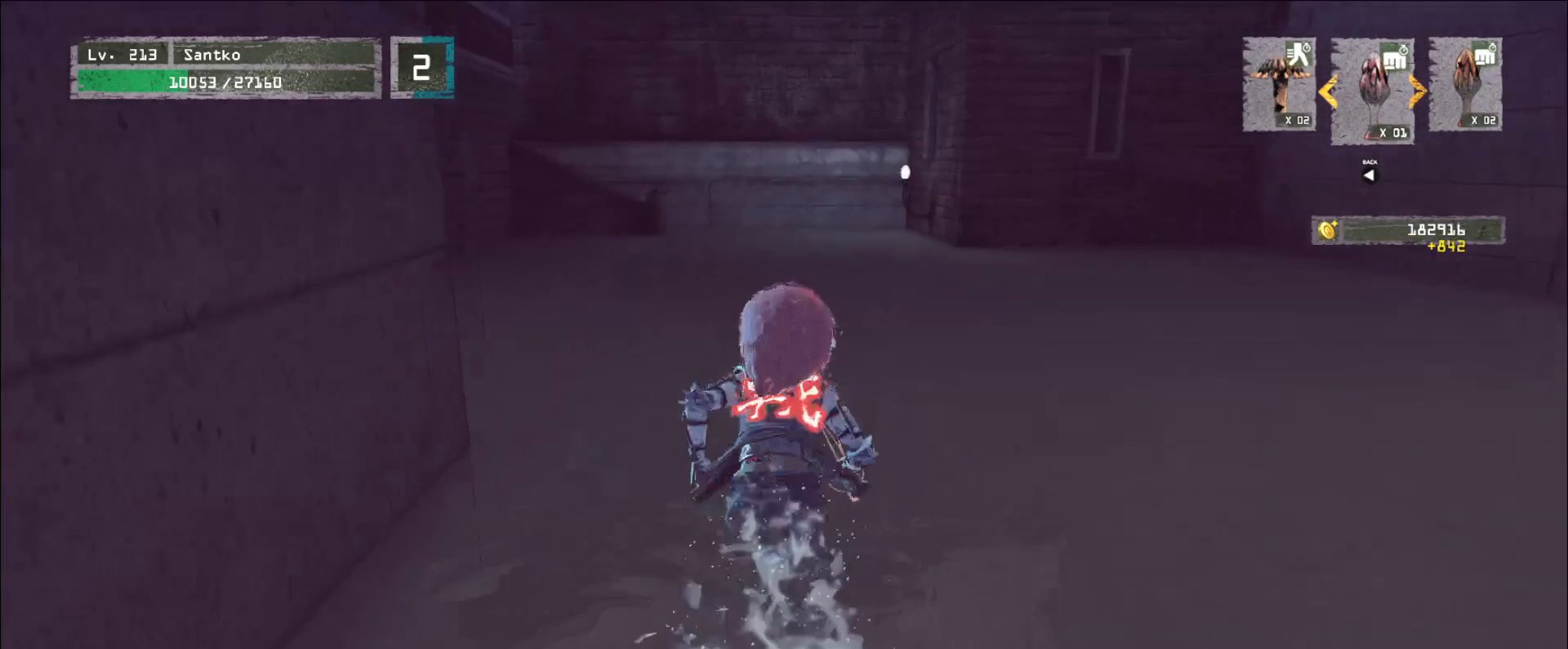
{"keys": ["w"], "mouse": [], "events": []}
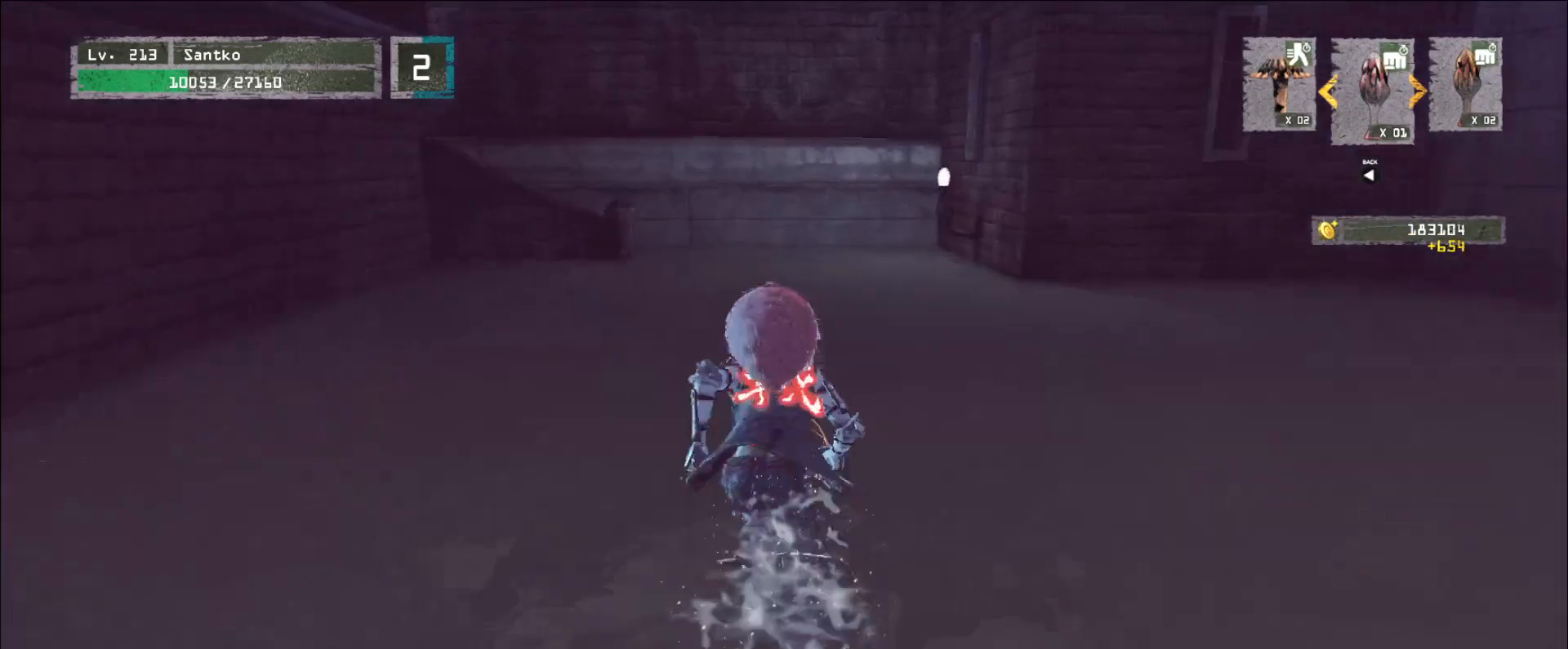
{"keys": ["w"], "mouse": [], "events": []}
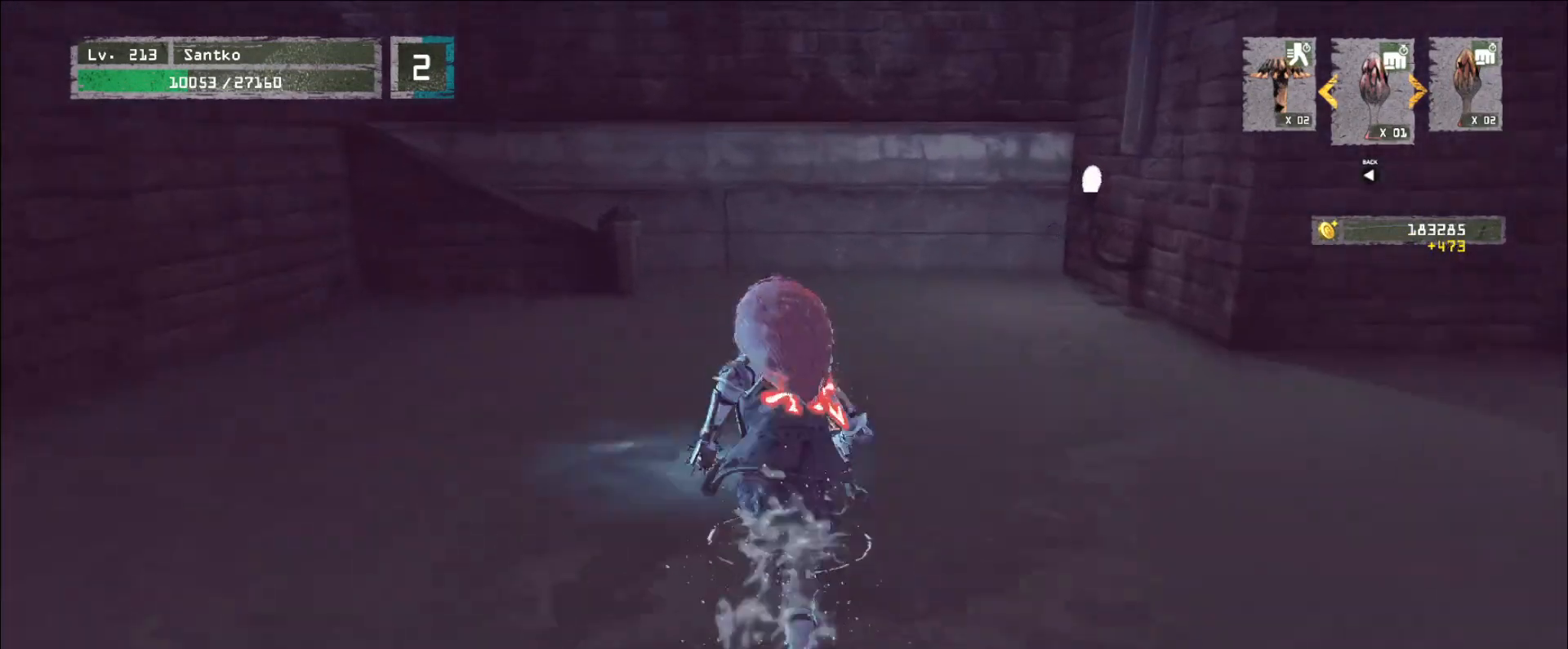
{"keys": ["w"], "mouse": [], "events": []}